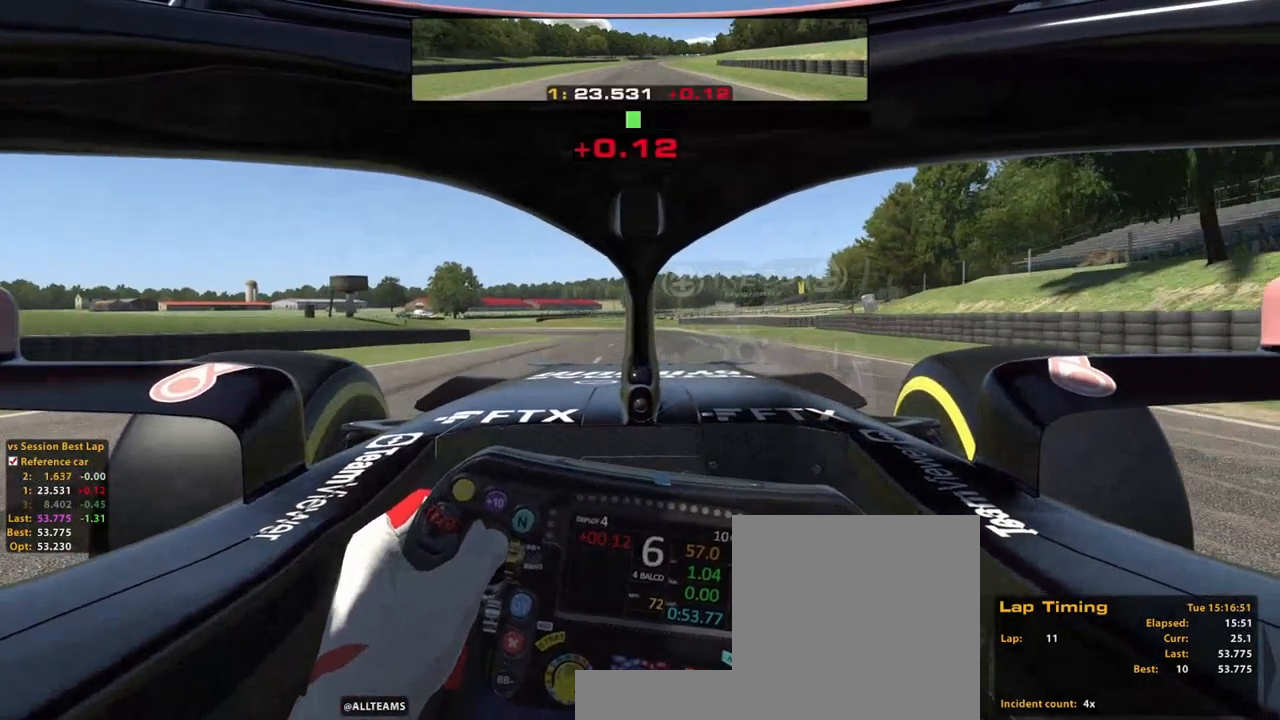
Gameplay with a controller (Xbox layout); each line is a JSON object with the inputs held at the frame after it (dt_ms = milliseconds from this image to that frame). "events" lists button and stick changes between this image and that frame as [ms after this image, input, new state], when the widget could be followed in between. Not read: HOME L3 R3.
{"dt_ms": 1000, "buttons": [], "left_stick": "up-left", "right_stick": "center"}
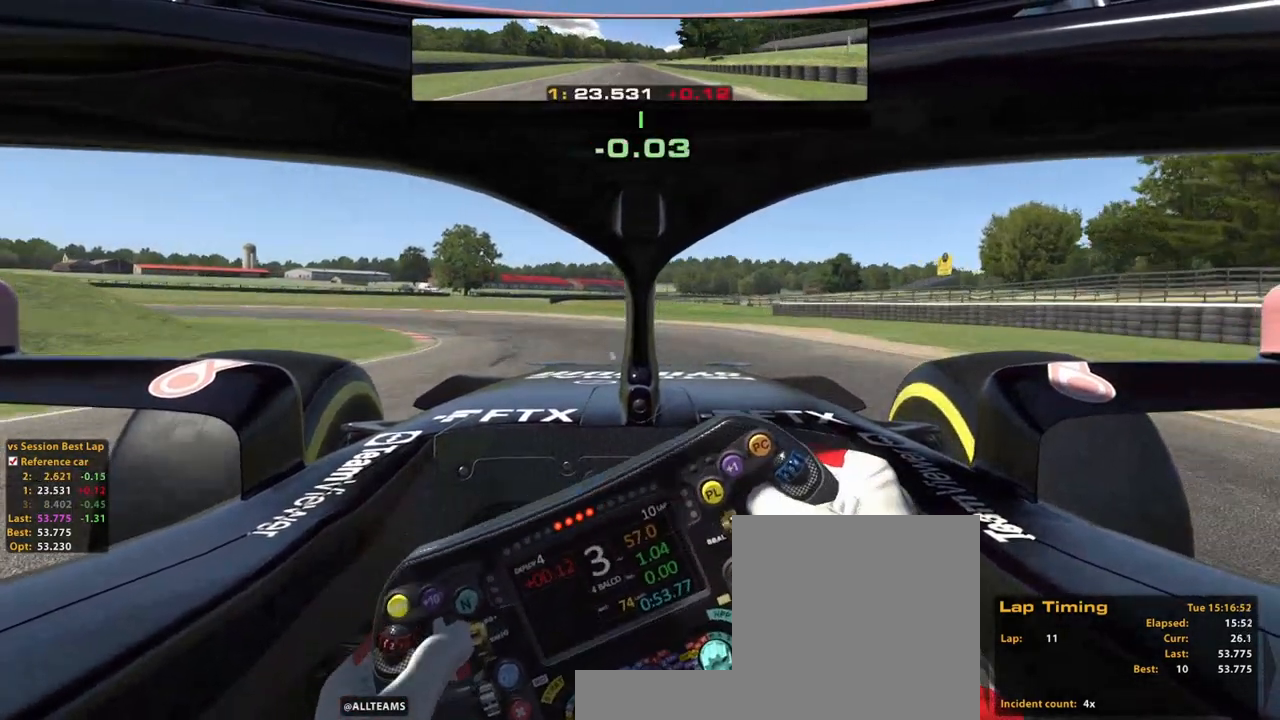
{"dt_ms": 500, "buttons": ["L2"], "left_stick": "up-left", "right_stick": "center", "events": [[20, "X", "down"], [160, "X", "up"], [220, "L2", "down"], [280, "L2", "up"], [460, "L2", "down"]]}
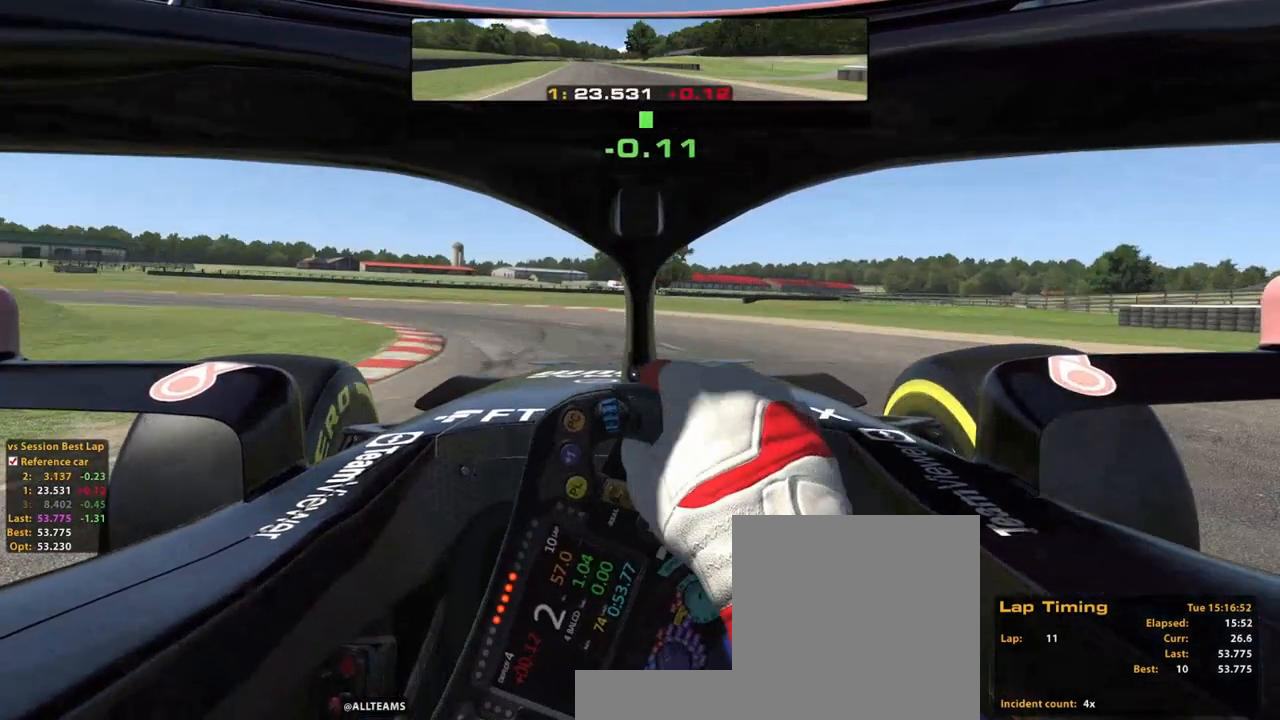
{"dt_ms": 500, "buttons": [], "left_stick": "up-left", "right_stick": "center", "events": [[120, "L2", "up"]]}
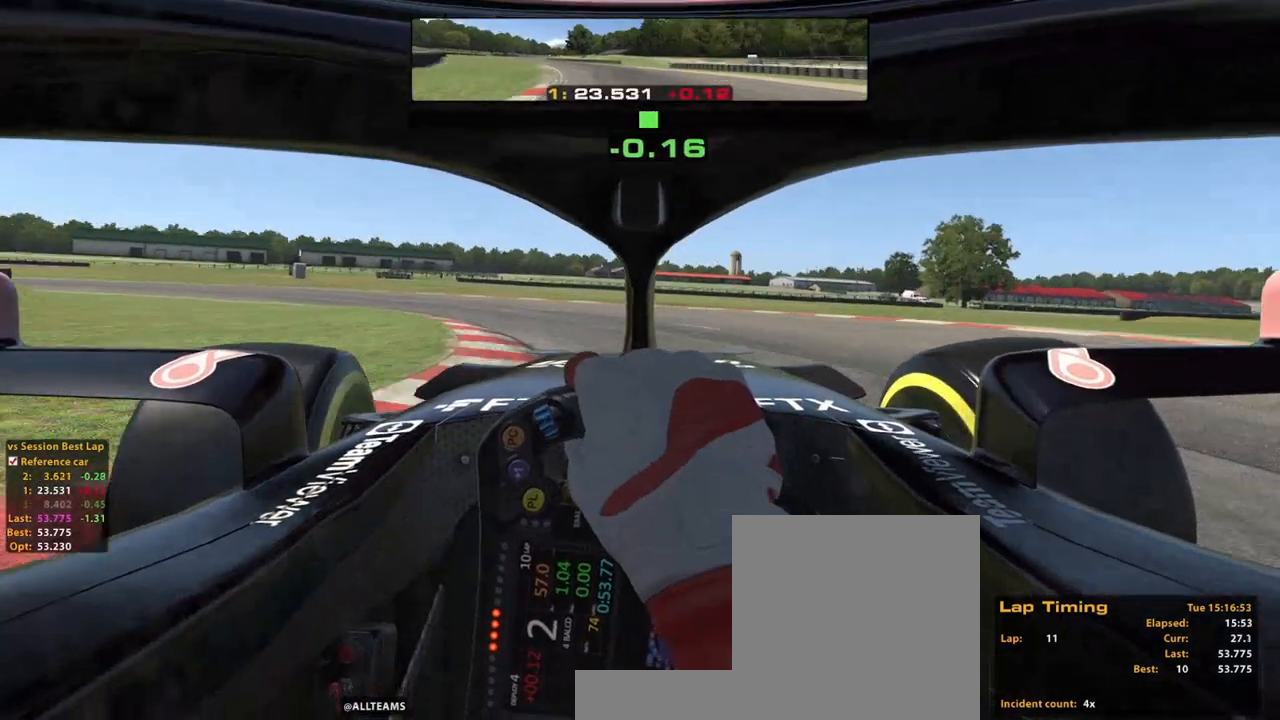
{"dt_ms": 500, "buttons": ["R2"], "left_stick": "up-left", "right_stick": "center", "events": [[240, "R2", "down"]]}
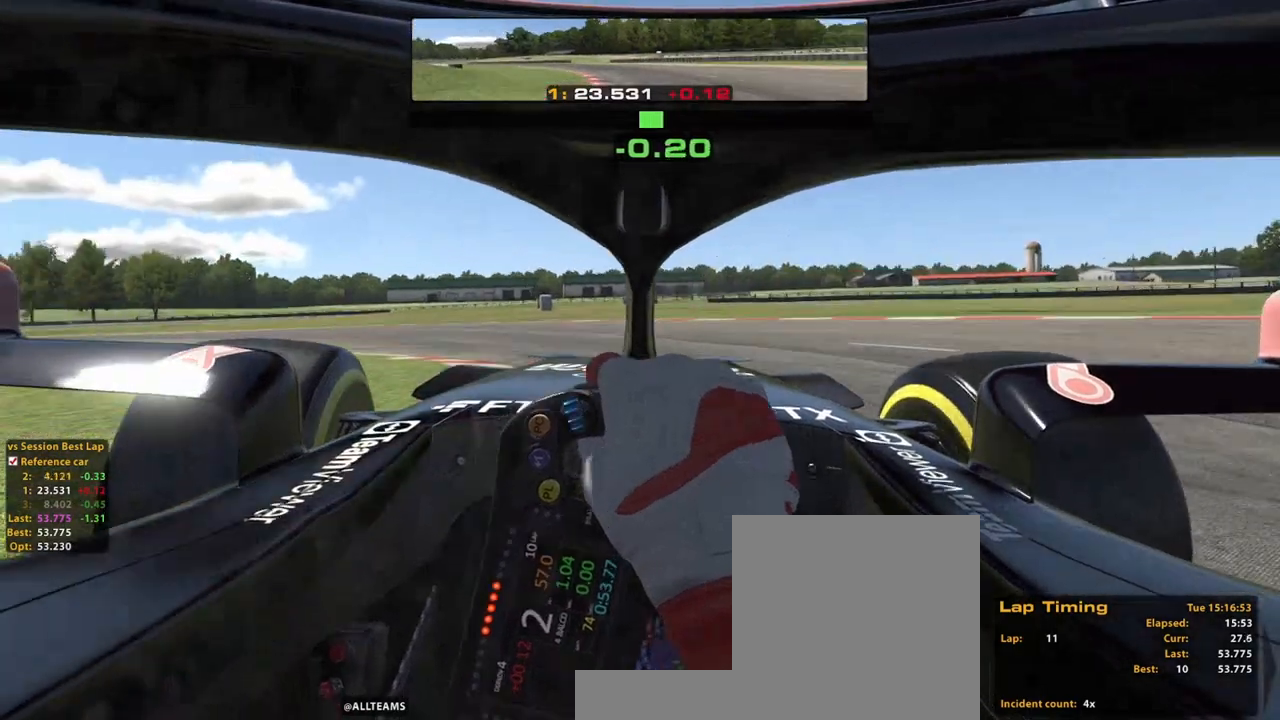
{"dt_ms": 500, "buttons": ["R2"], "left_stick": "up-left", "right_stick": "center", "events": []}
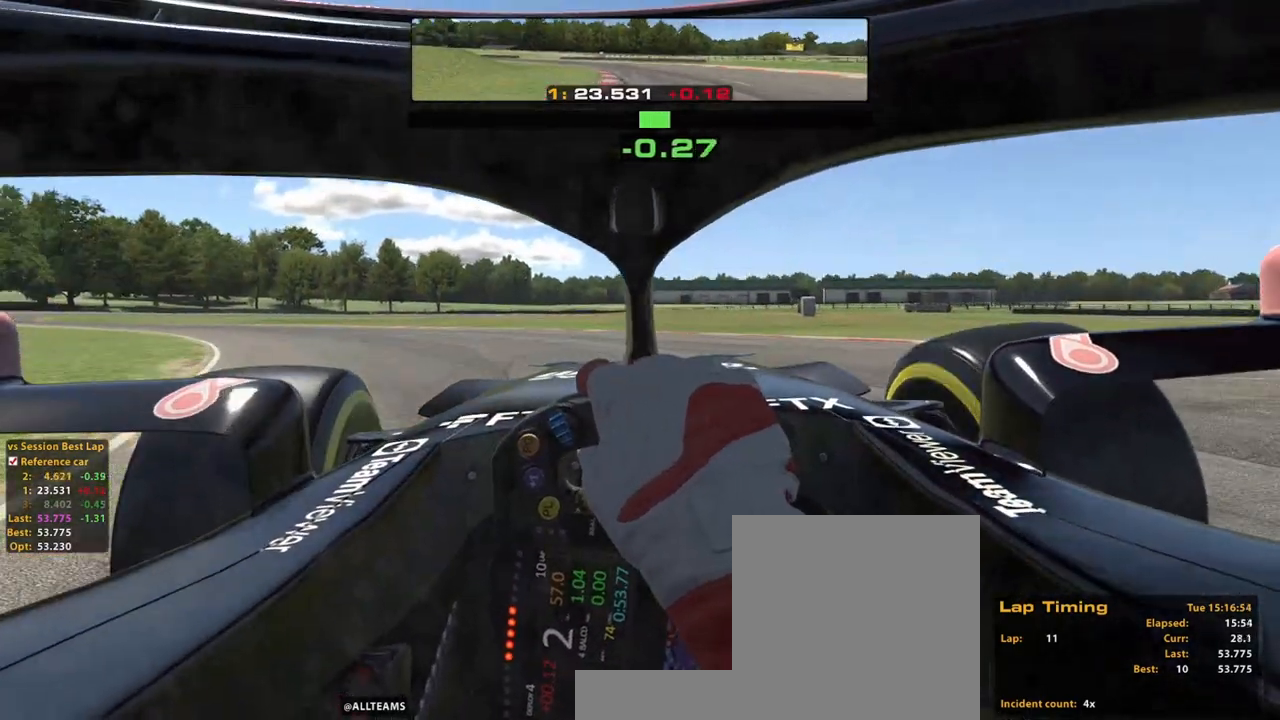
{"dt_ms": 500, "buttons": ["R2"], "left_stick": "up-left", "right_stick": "center", "events": []}
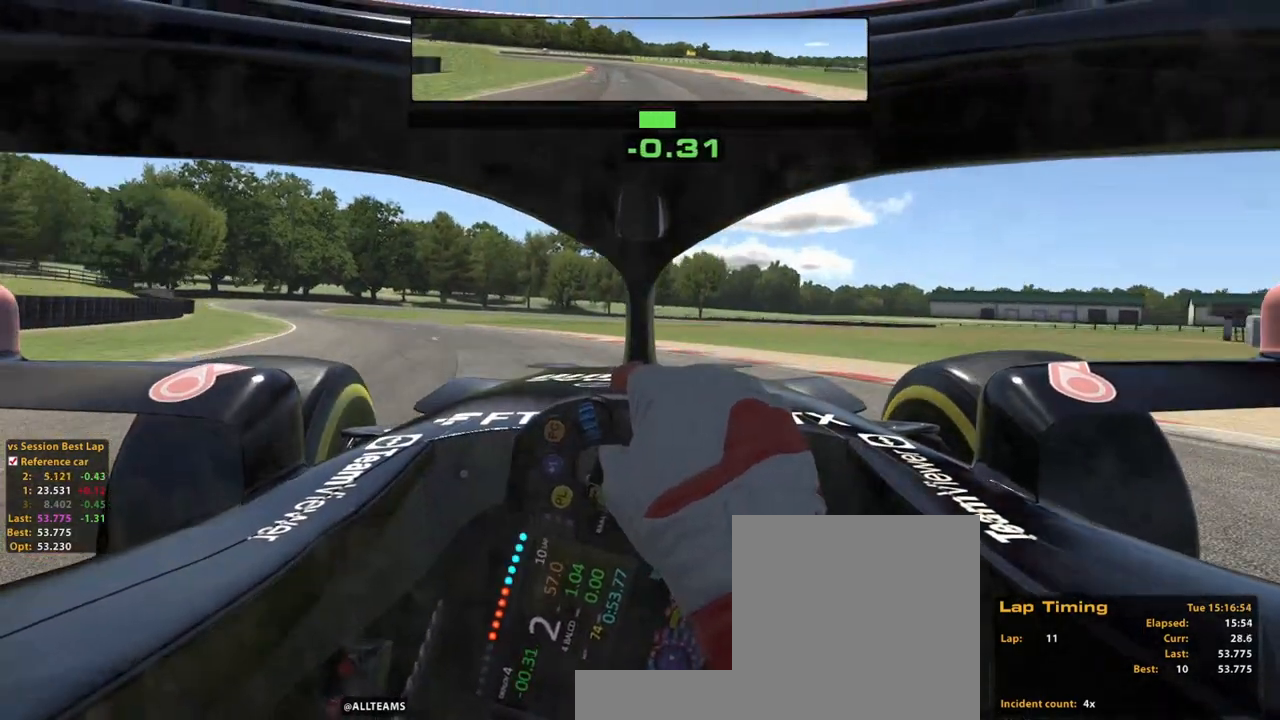
{"dt_ms": 500, "buttons": ["R2"], "left_stick": "up-left", "right_stick": "center", "events": [[80, "A", "down"], [260, "A", "up"]]}
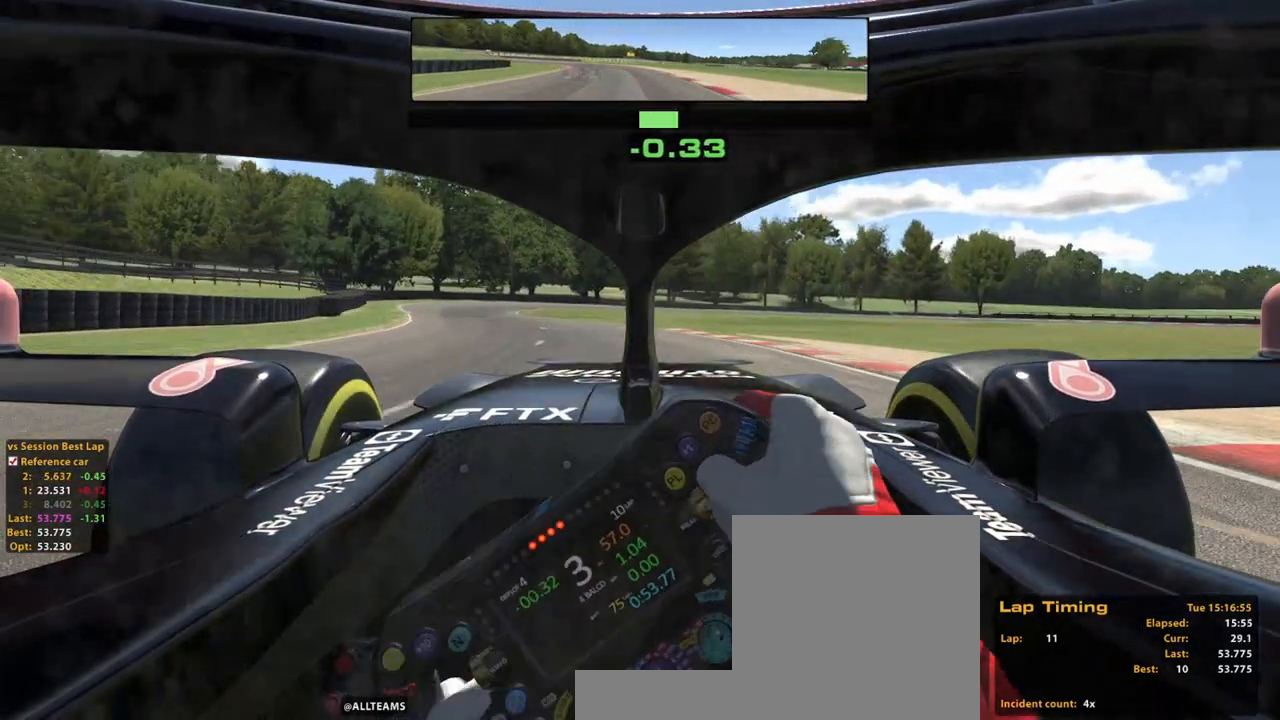
{"dt_ms": 500, "buttons": ["R2"], "left_stick": "up-left", "right_stick": "center", "events": []}
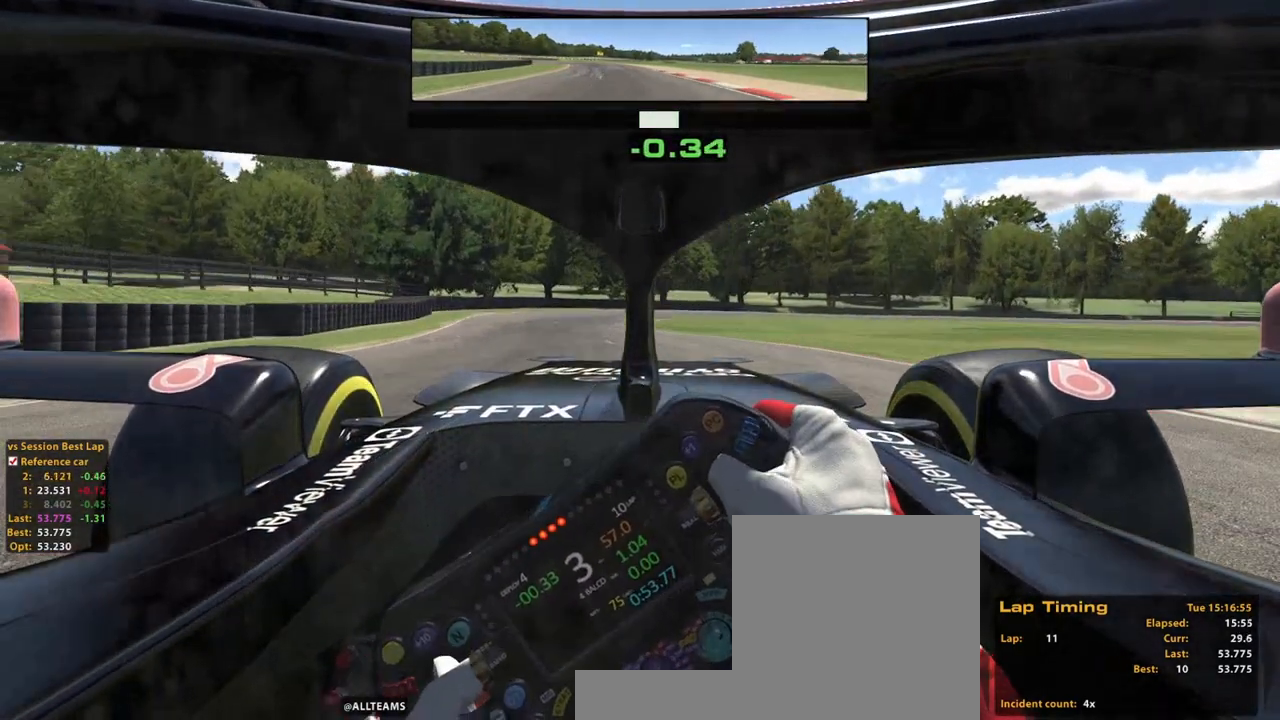
{"dt_ms": 500, "buttons": ["X", "L2"], "left_stick": "up", "right_stick": "center", "events": [[260, "left_stick", "up"], [380, "L2", "down"], [460, "R2", "up"], [480, "X", "down"]]}
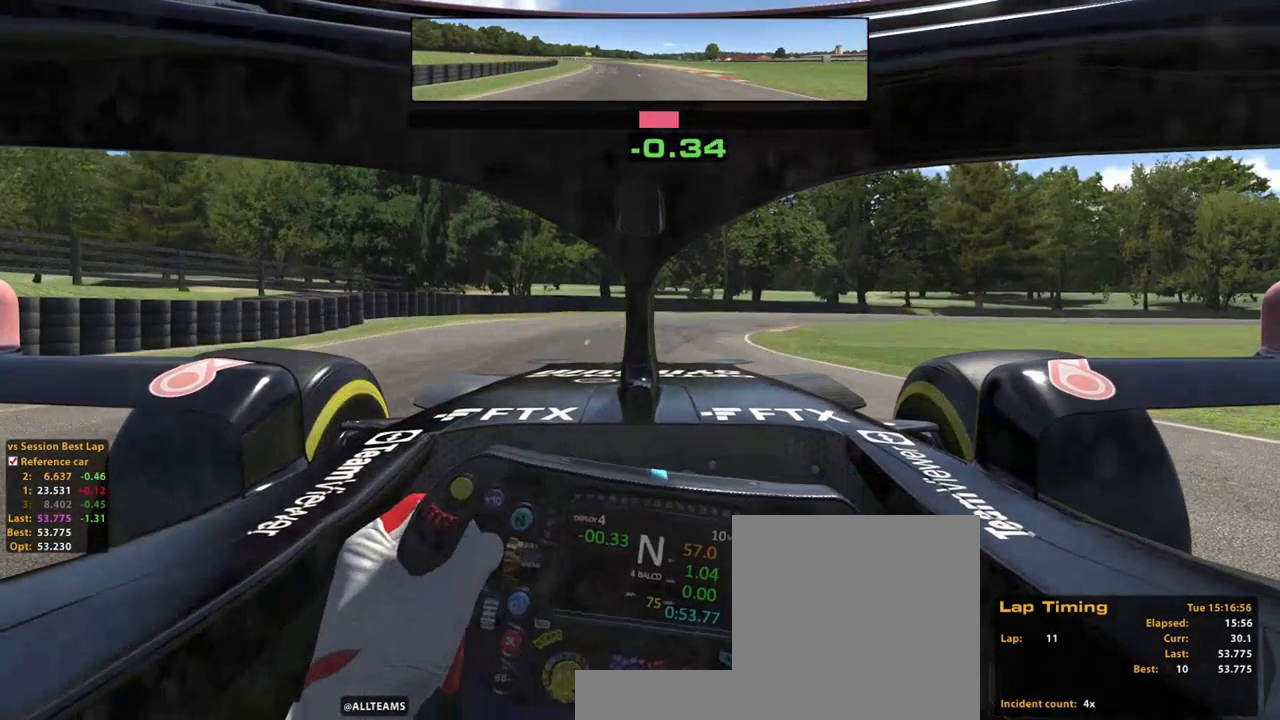
{"dt_ms": 500, "buttons": ["L2"], "left_stick": "up-right", "right_stick": "center", "events": [[80, "X", "up"], [160, "L2", "up"], [260, "L2", "down"], [280, "left_stick", "up-right"]]}
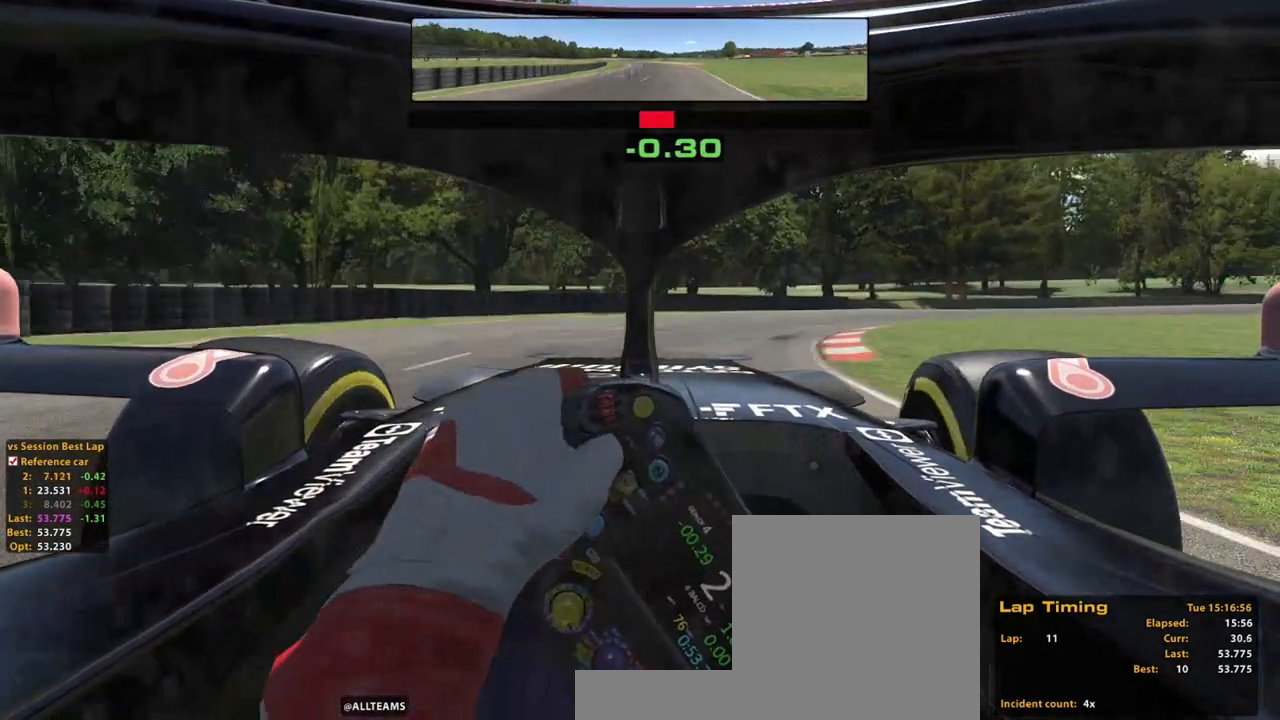
{"dt_ms": 500, "buttons": [], "left_stick": "up-right", "right_stick": "center", "events": [[20, "L2", "up"]]}
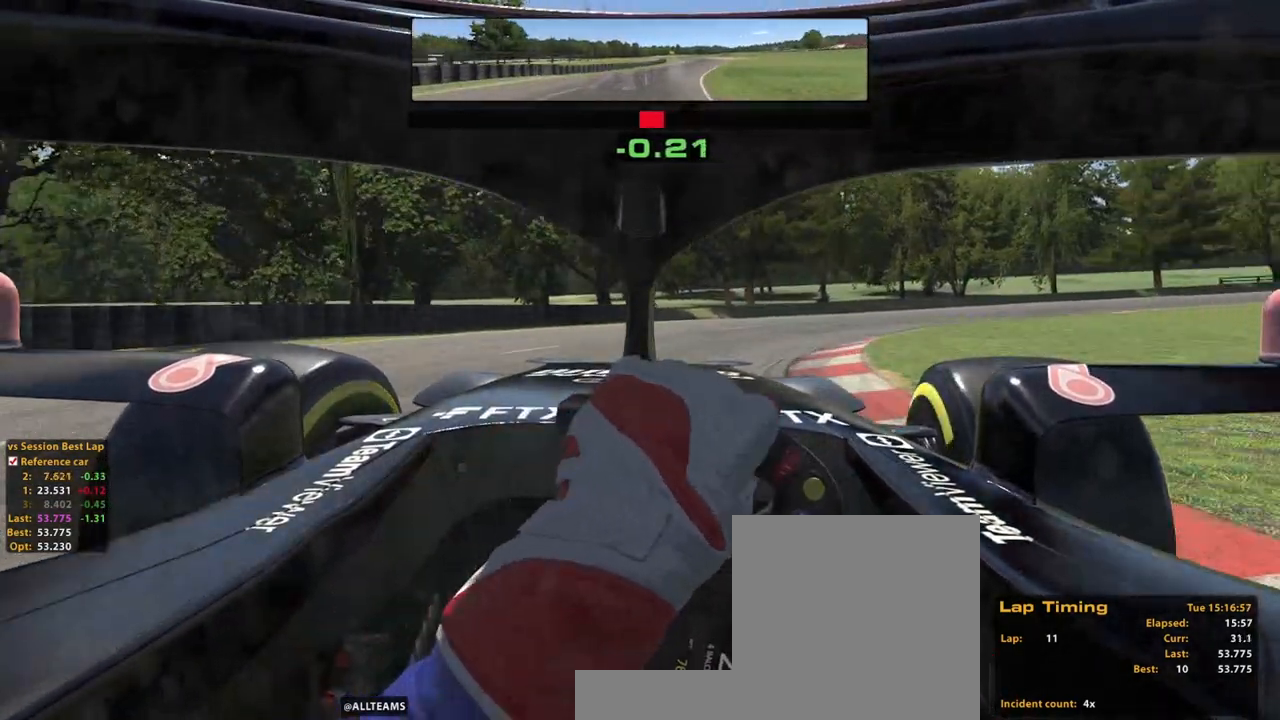
{"dt_ms": 500, "buttons": ["R2"], "left_stick": "up-right", "right_stick": "center"}
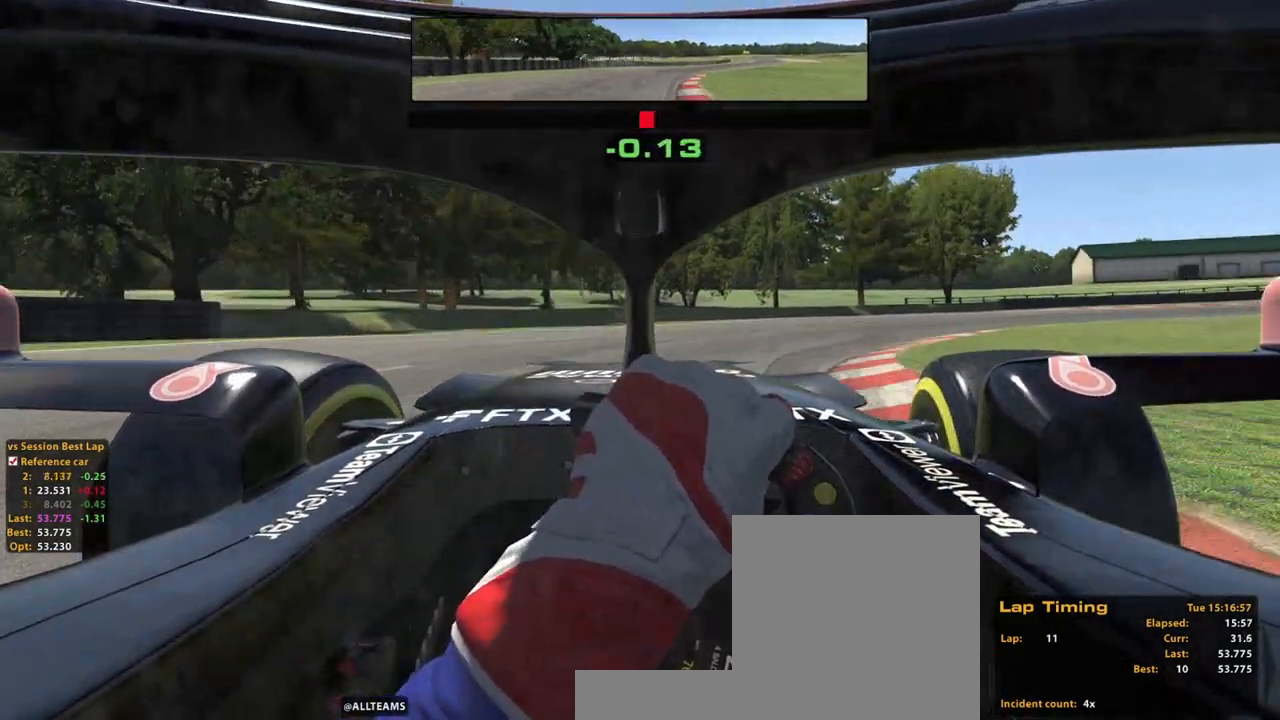
{"dt_ms": 500, "buttons": ["R2"], "left_stick": "up-right", "right_stick": "center", "events": []}
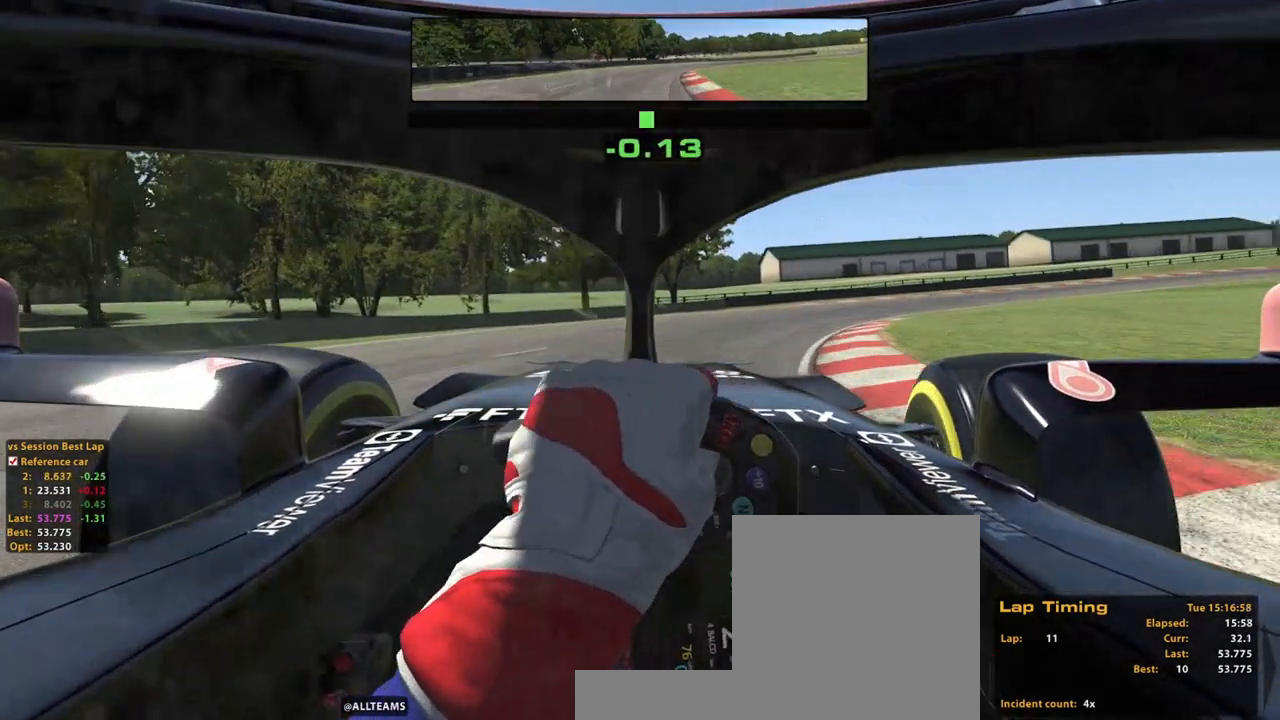
{"dt_ms": 500, "buttons": ["R2"], "left_stick": "up-right", "right_stick": "center", "events": []}